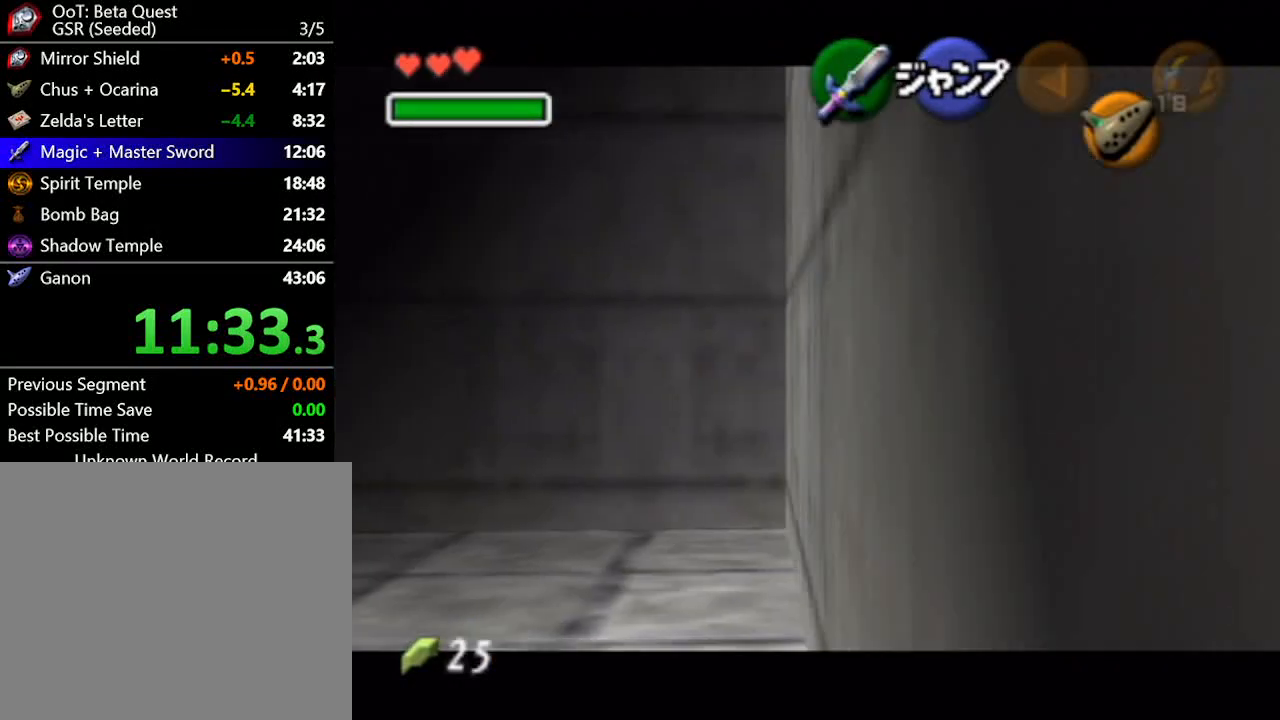
Gameplay with a controller (Nintendo layout); each line is a JSON object with the inputs held at the frame after it. "button_events" lists button changes between this image and that frame as [ms after this image, input, new state], when the widget could be followed in between (sticks are given only as held states). Not read: L1 L3 R1 R3.
{"buttons": [], "left_stick": "left", "right_stick": "center", "button_events": [[67, "A", "down"], [267, "A", "up"]]}
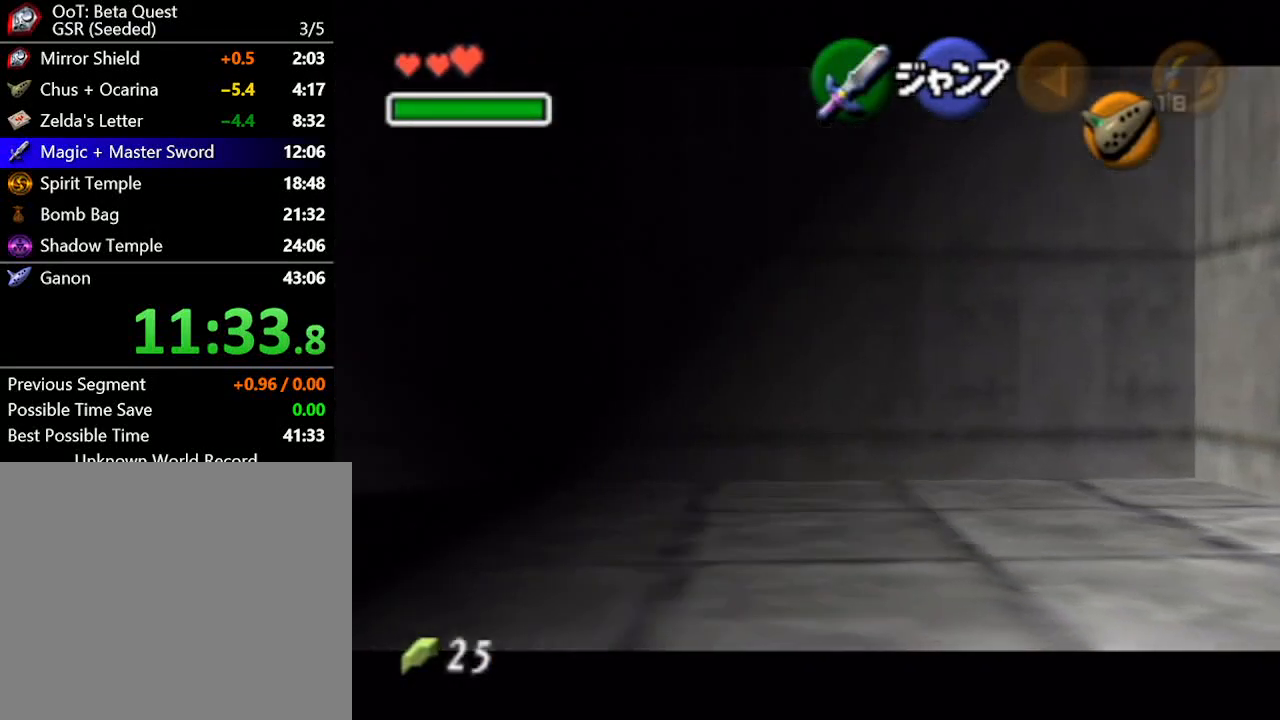
{"buttons": [], "left_stick": "up", "right_stick": "center", "button_events": [[67, "A", "down"], [200, "A", "up"]]}
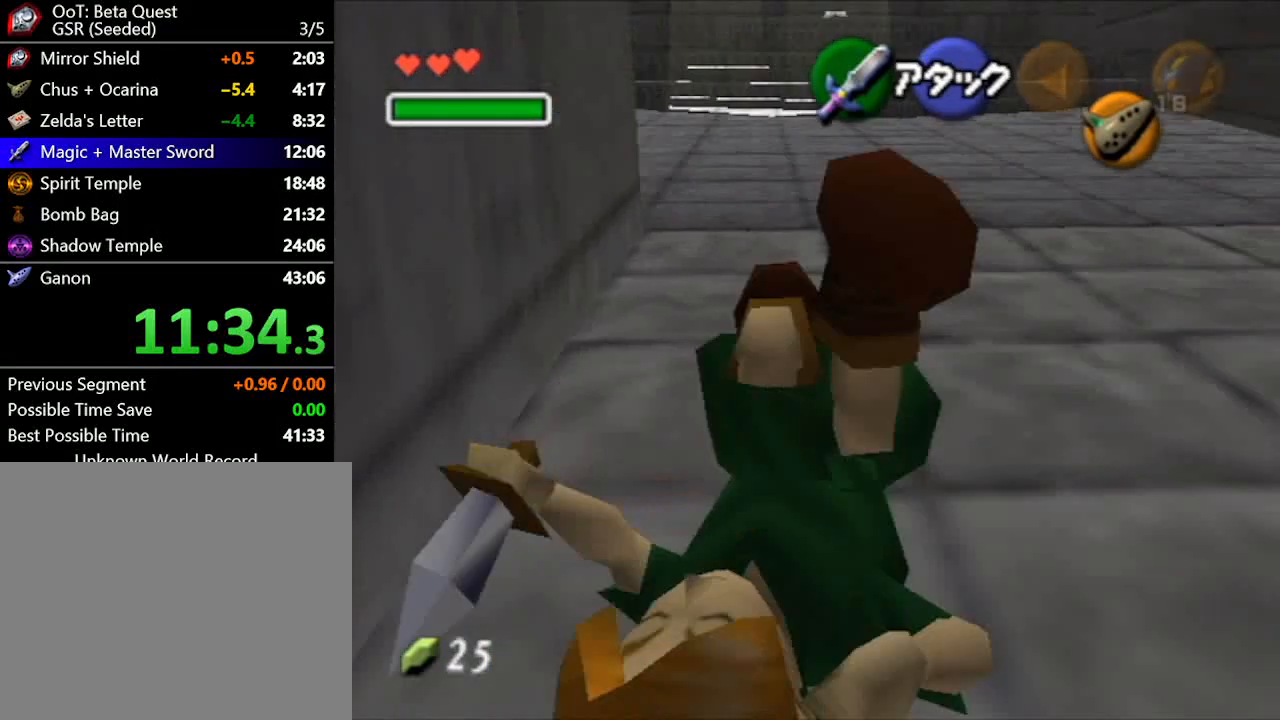
{"buttons": [], "left_stick": "center", "right_stick": "center", "button_events": []}
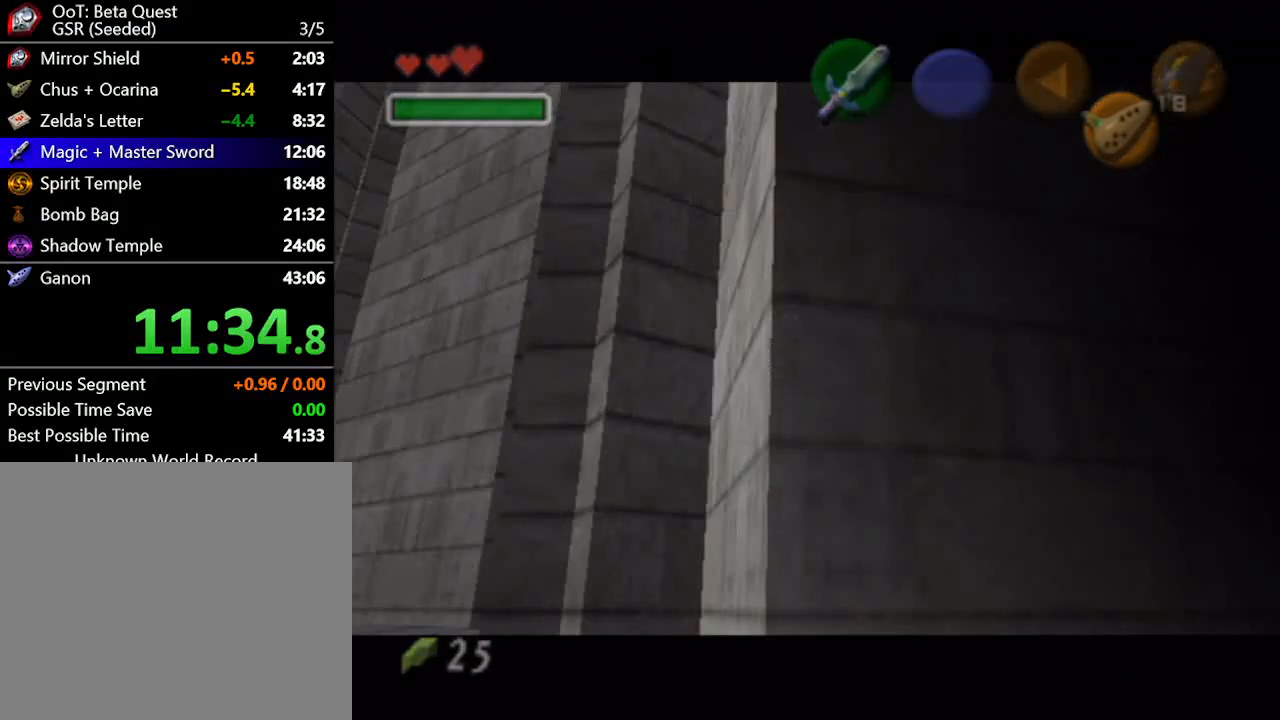
{"buttons": [], "left_stick": "center", "right_stick": "center", "button_events": []}
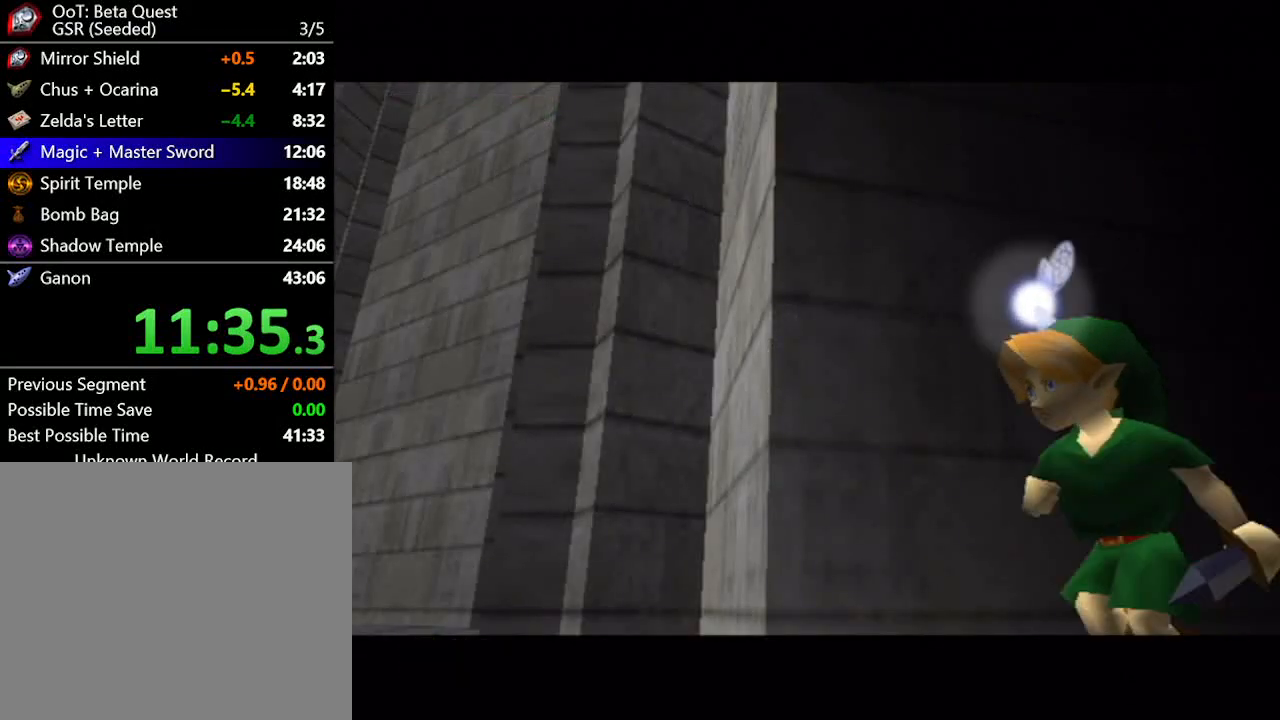
{"buttons": [], "left_stick": "center", "right_stick": "center", "button_events": []}
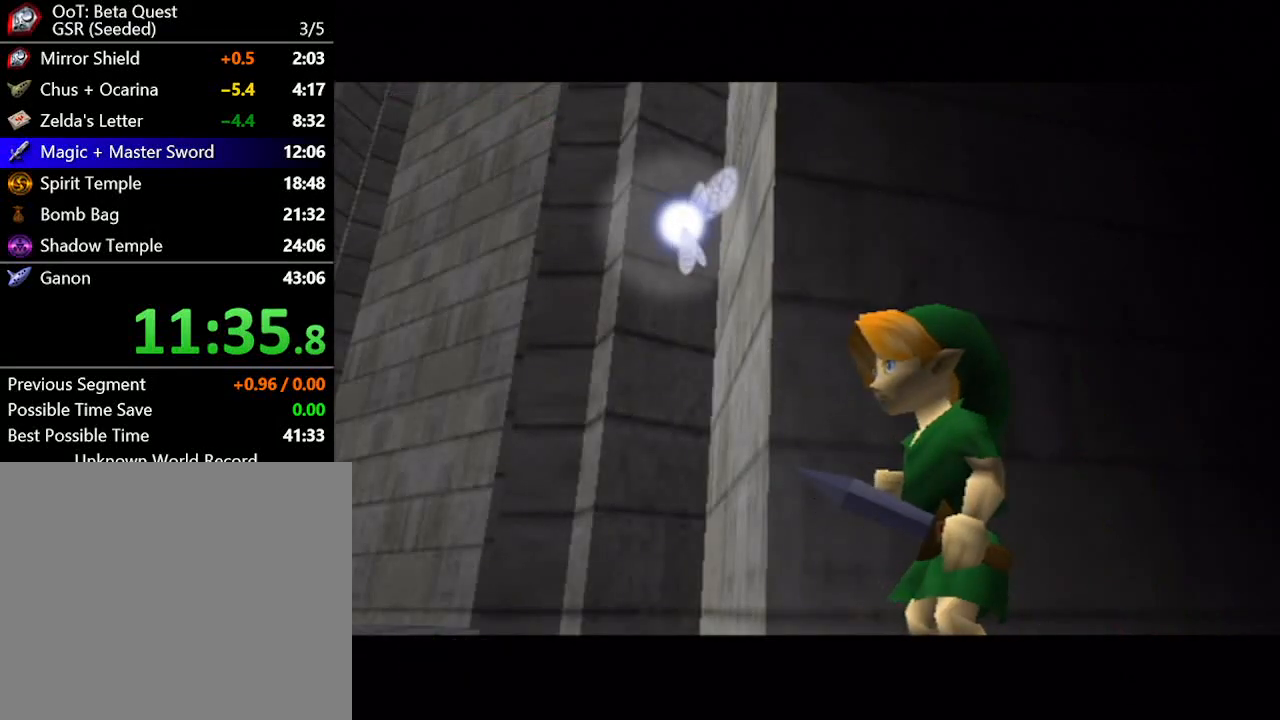
{"buttons": [], "left_stick": "center", "right_stick": "center", "button_events": [[17, "A", "down"], [67, "A", "up"]]}
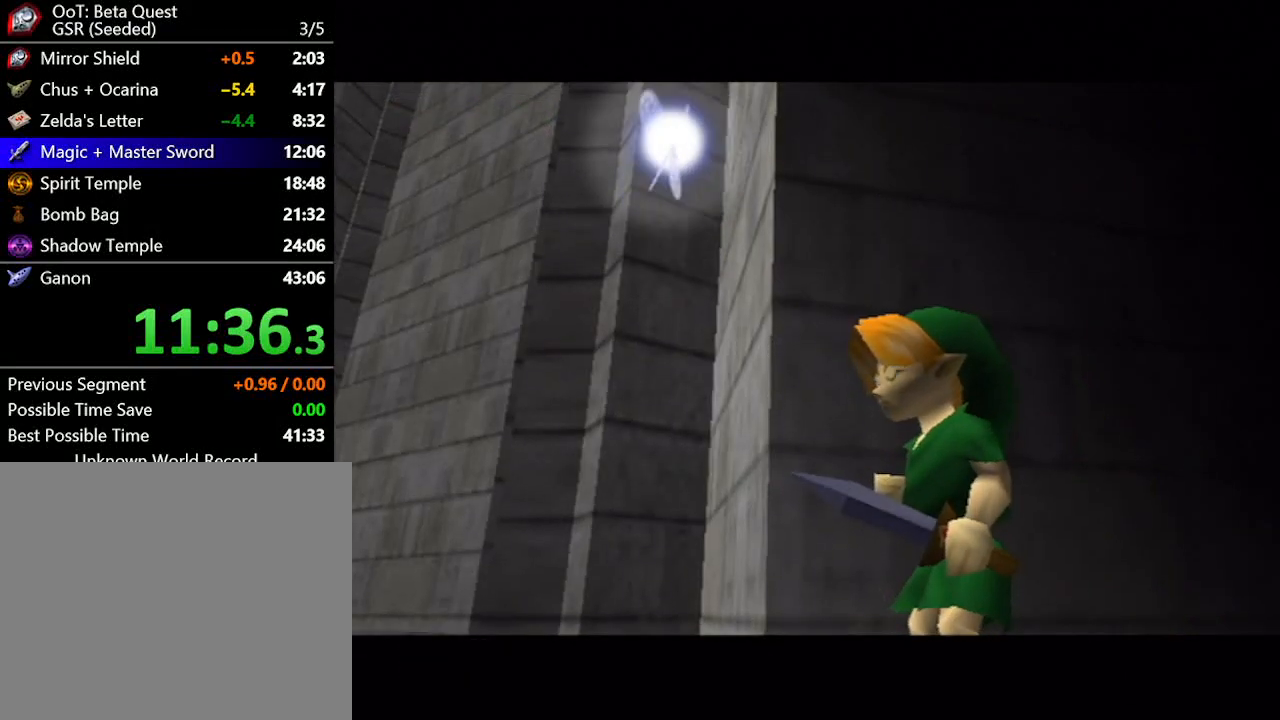
{"buttons": ["A"], "left_stick": "center", "right_stick": "center", "button_events": [[50, "A", "down"], [100, "A", "up"], [317, "A", "down"], [383, "A", "up"], [450, "A", "down"]]}
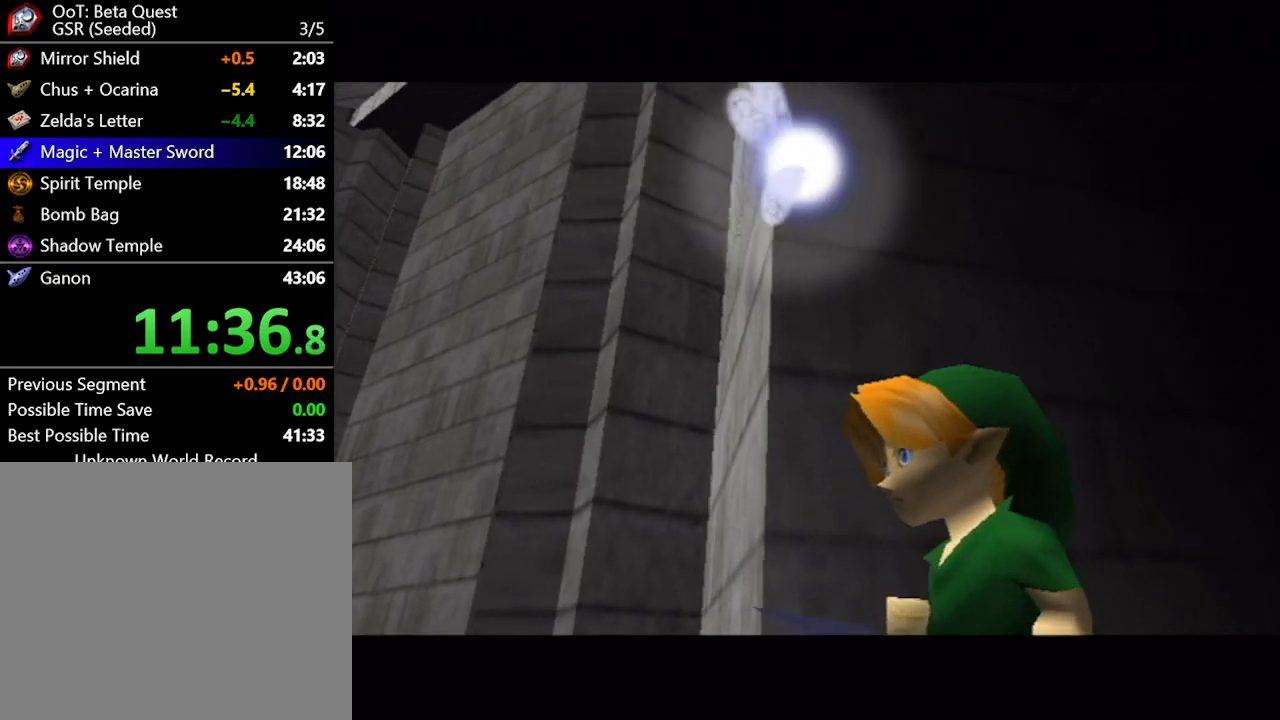
{"buttons": [], "left_stick": "center", "right_stick": "center", "button_events": [[17, "A", "up"], [233, "A", "down"], [300, "A", "up"], [383, "A", "down"], [450, "A", "up"]]}
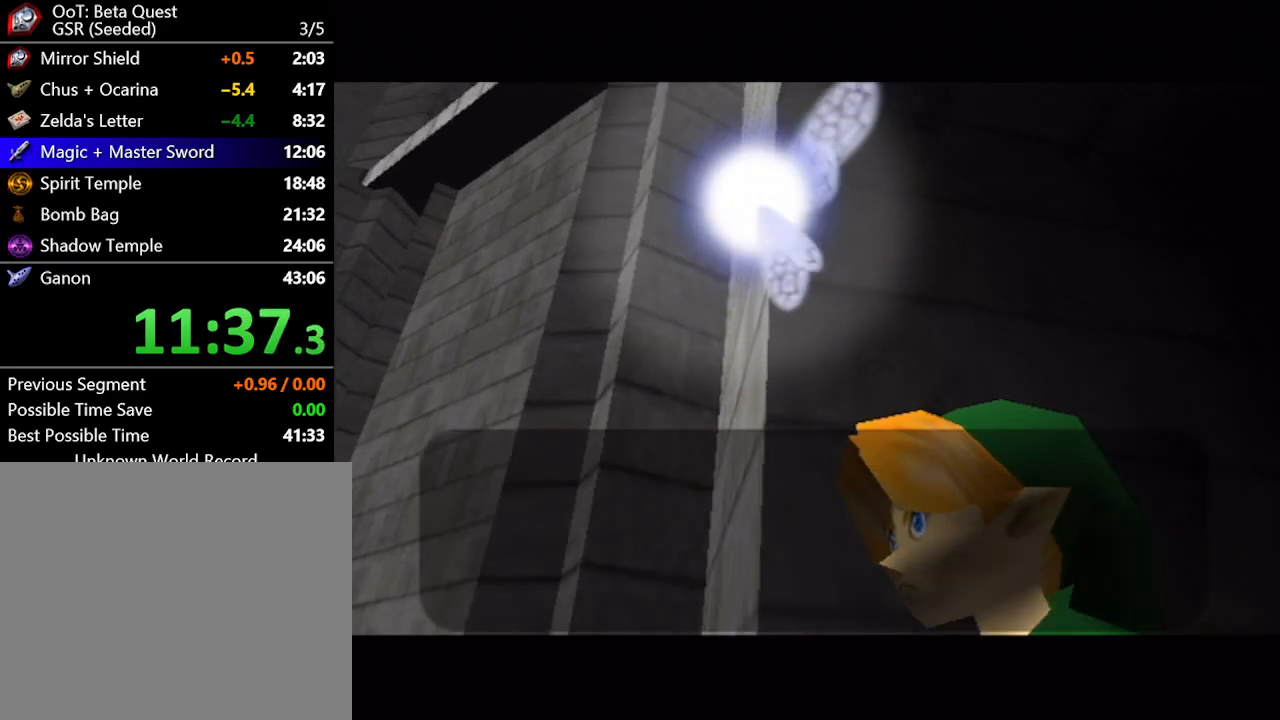
{"buttons": [], "left_stick": "center", "right_stick": "center", "button_events": [[283, "A", "down"], [350, "A", "up"], [417, "A", "down"], [483, "A", "up"]]}
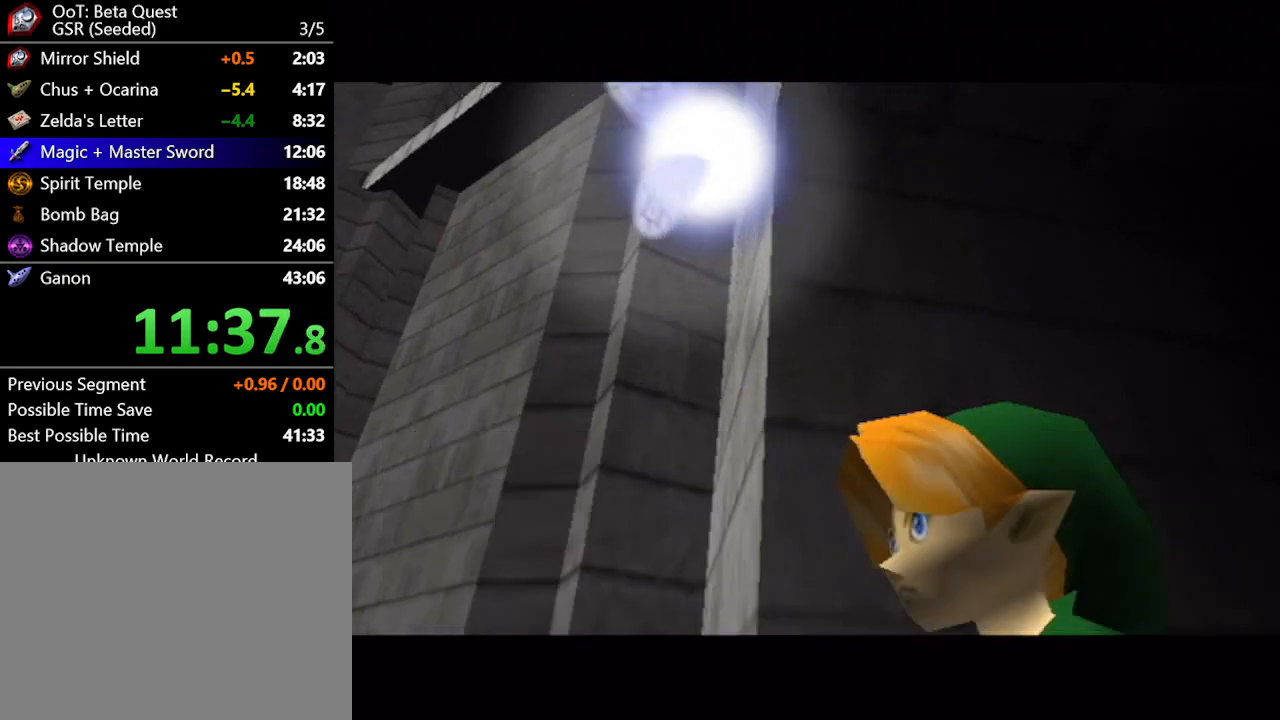
{"buttons": [], "left_stick": "center", "right_stick": "center", "button_events": []}
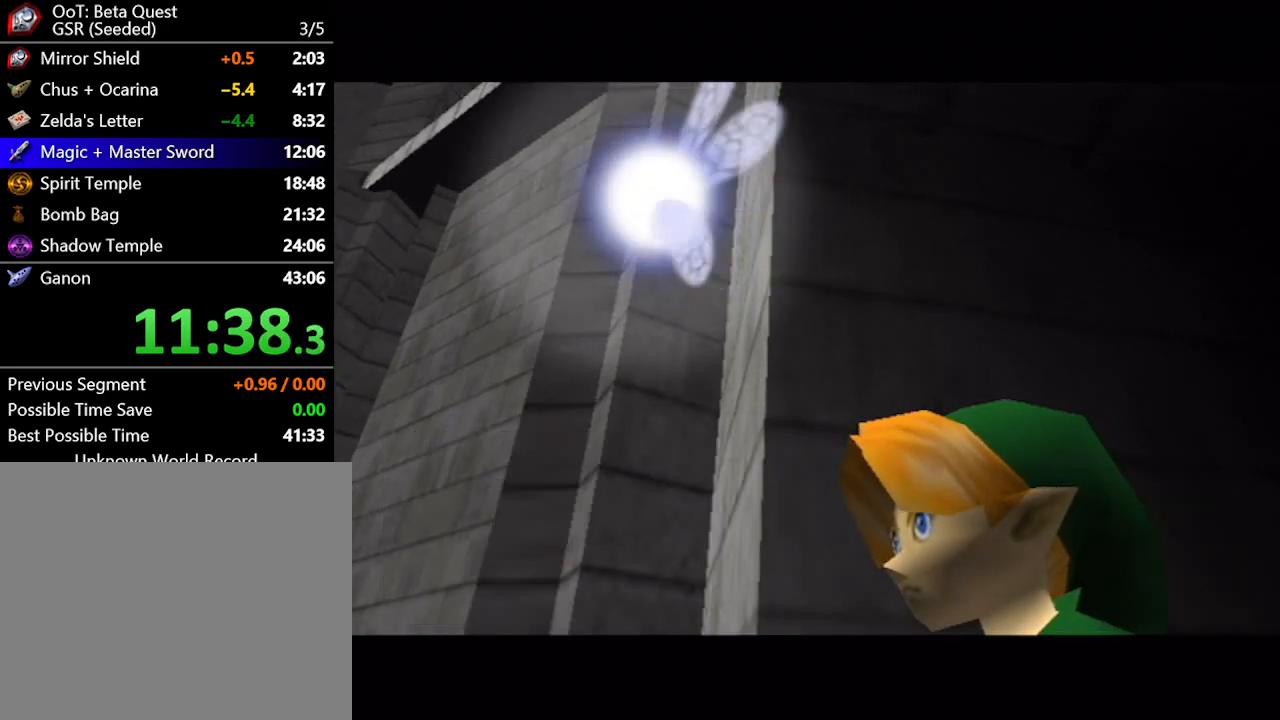
{"buttons": [], "left_stick": "center", "right_stick": "center", "button_events": []}
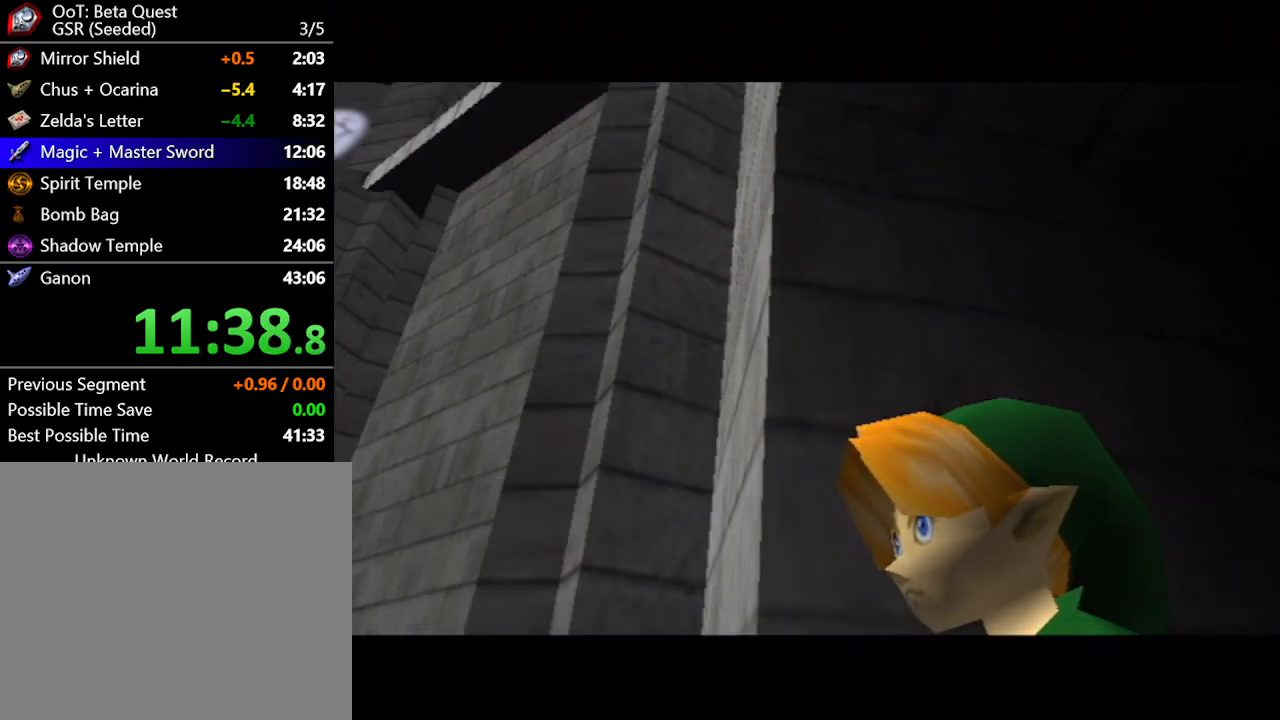
{"buttons": [], "left_stick": "center", "right_stick": "center", "button_events": []}
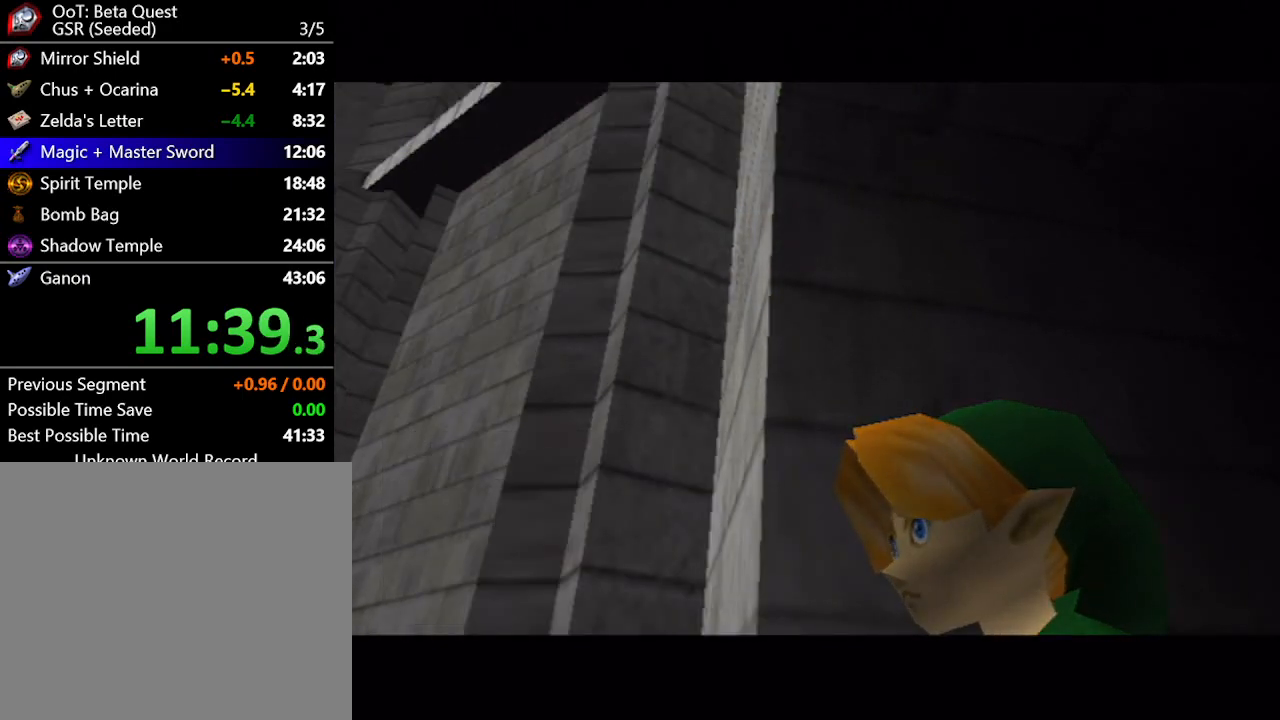
{"buttons": [], "left_stick": "center", "right_stick": "center", "button_events": []}
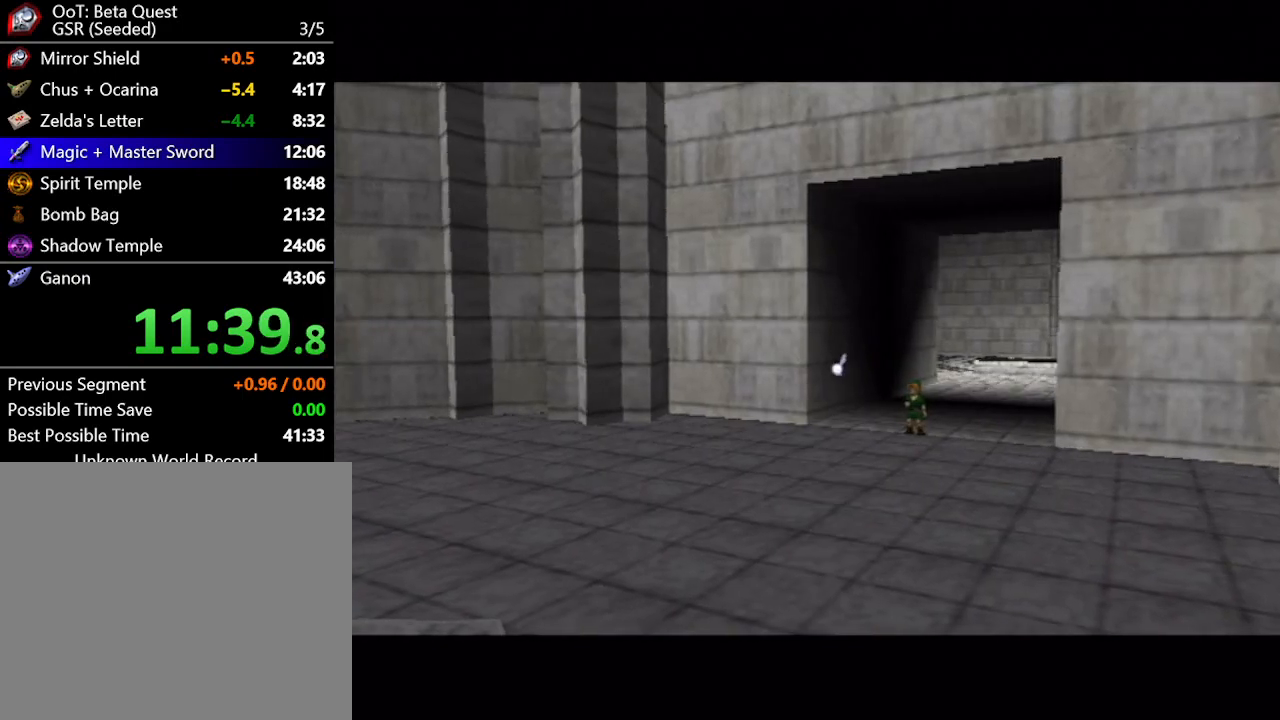
{"buttons": ["A"], "left_stick": "center", "right_stick": "center", "button_events": [[333, "A", "down"], [383, "A", "up"], [483, "A", "down"]]}
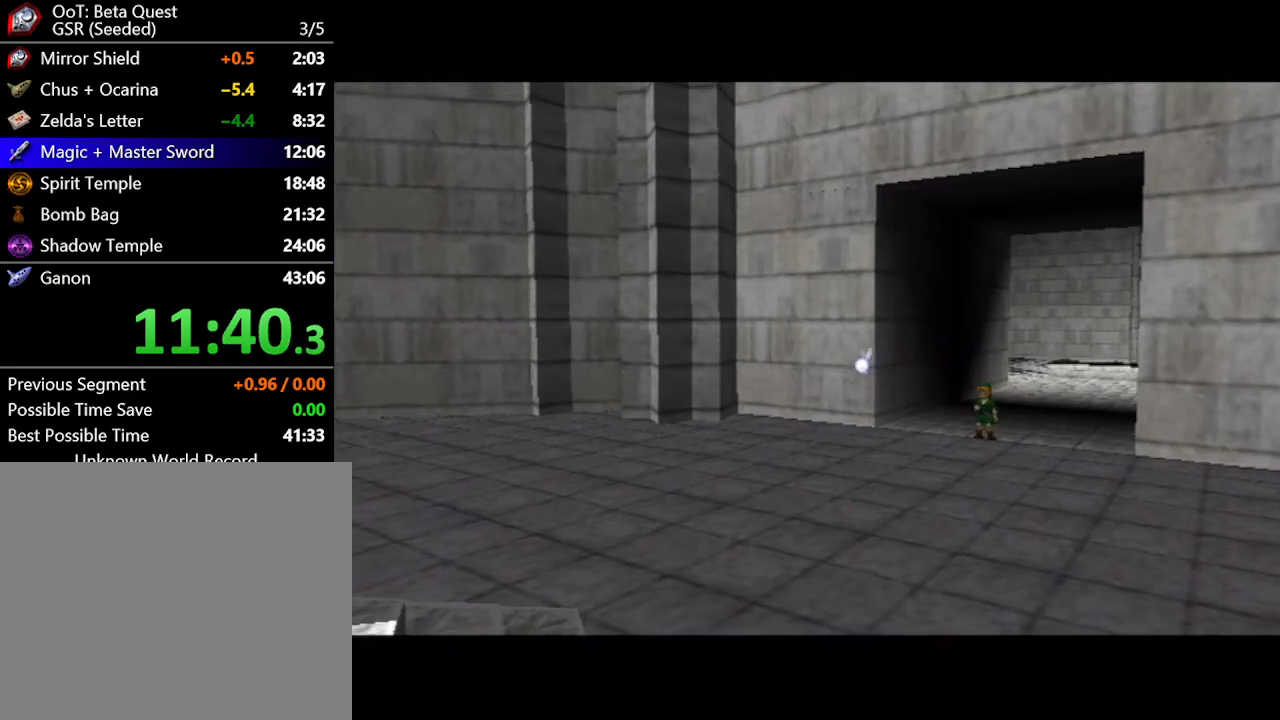
{"buttons": ["A"], "left_stick": "center", "right_stick": "center", "button_events": [[33, "A", "up"], [133, "A", "down"], [200, "A", "up"], [483, "A", "down"]]}
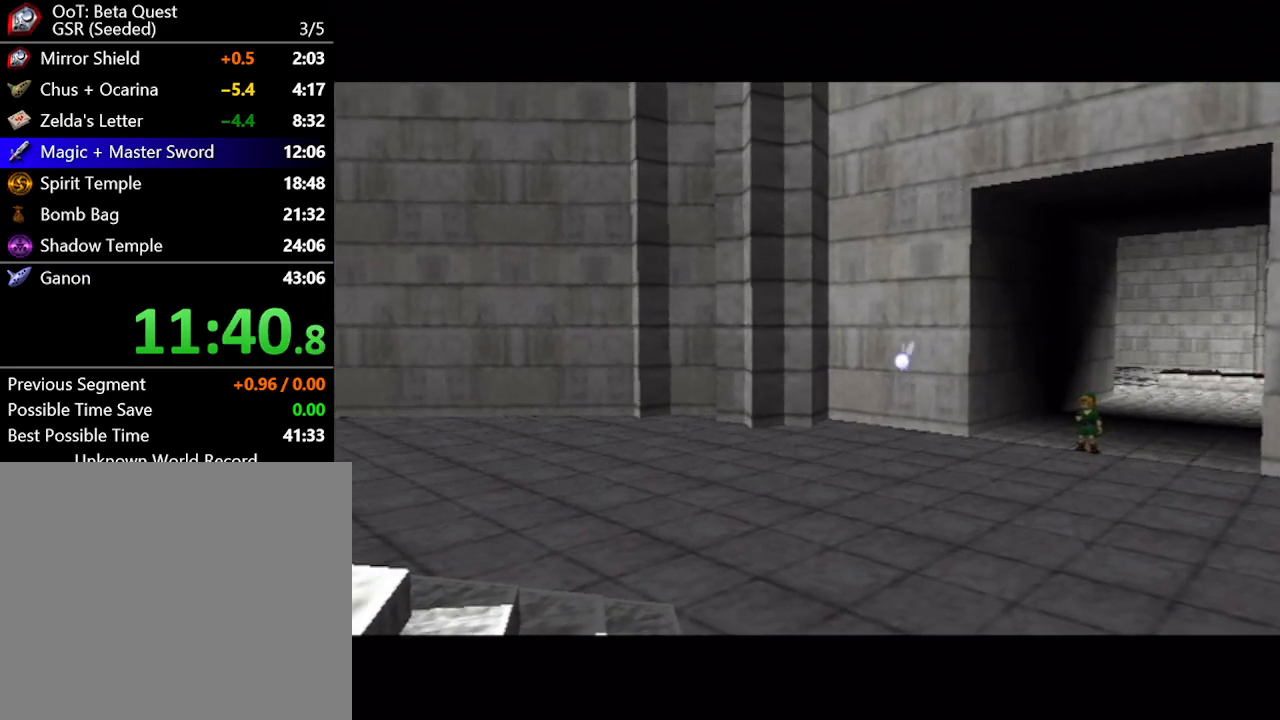
{"buttons": ["A", "B"], "left_stick": "center", "right_stick": "center"}
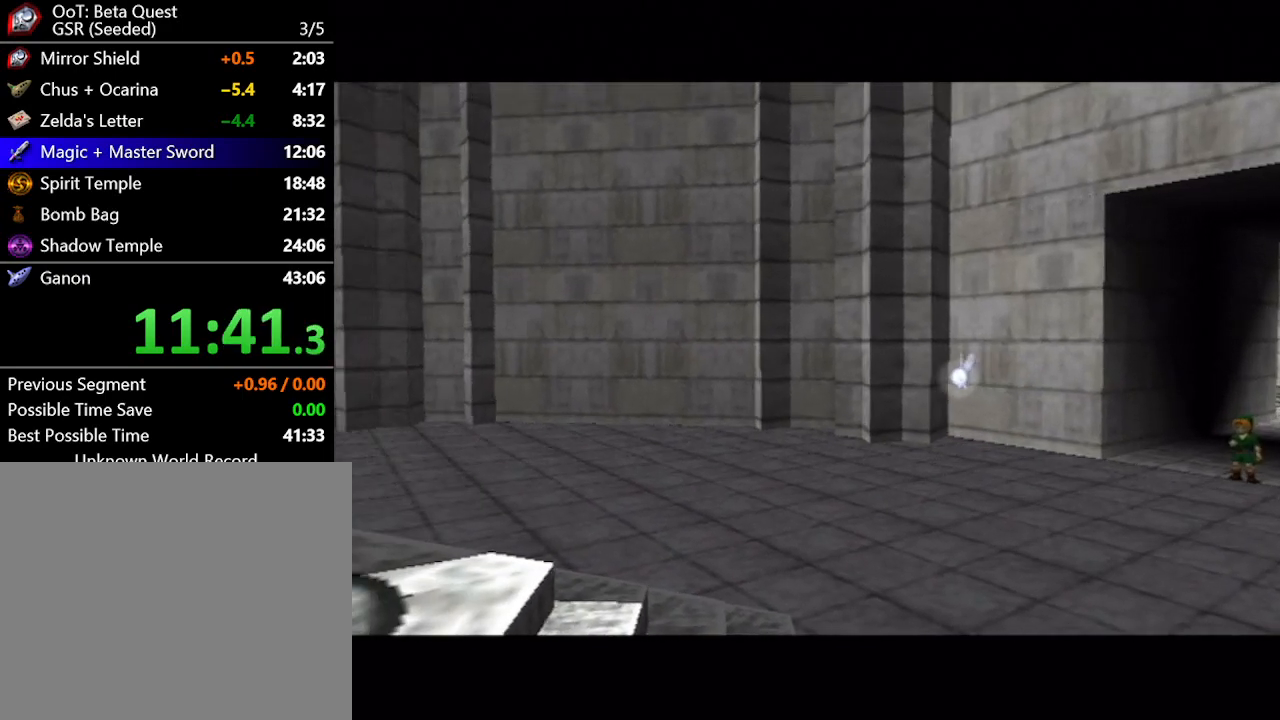
{"buttons": ["A"], "left_stick": "center", "right_stick": "center"}
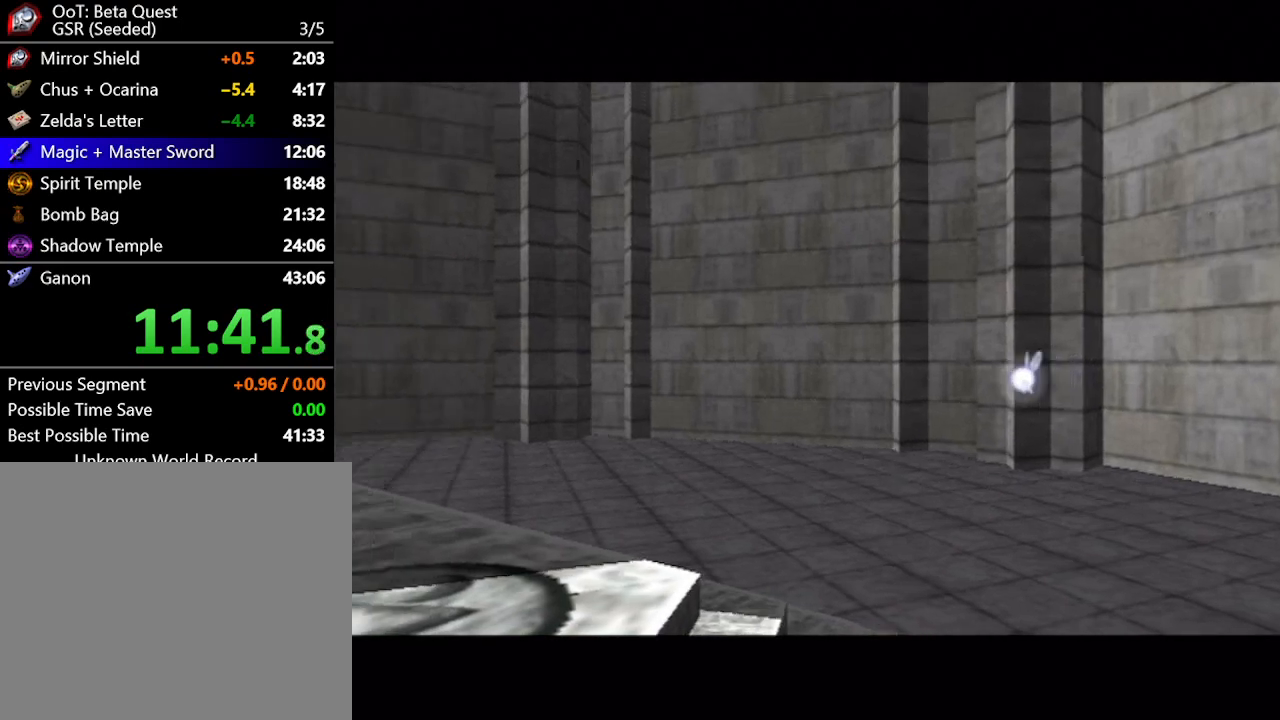
{"buttons": ["A"], "left_stick": "center", "right_stick": "center", "button_events": [[17, "A", "up"], [100, "A", "down"], [200, "A", "up"], [300, "A", "down"], [350, "A", "up"], [450, "A", "down"]]}
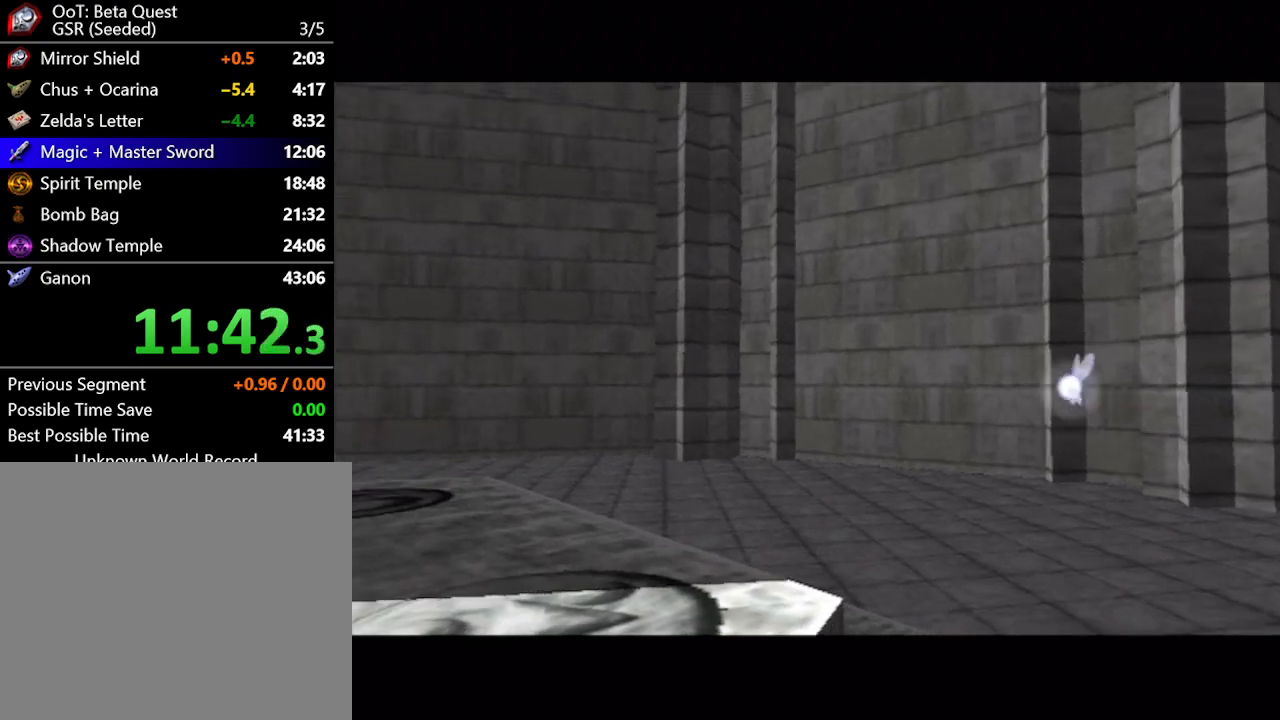
{"buttons": ["A"], "left_stick": "center", "right_stick": "center", "button_events": [[17, "A", "up"], [467, "A", "down"]]}
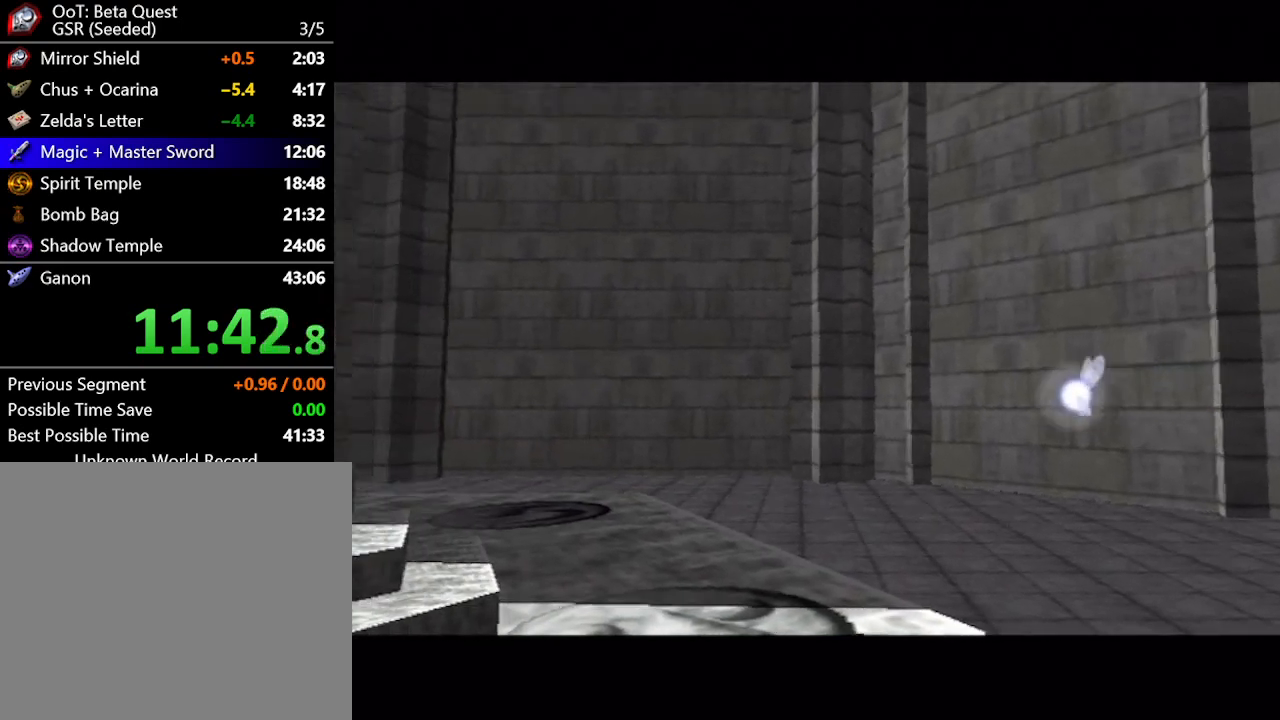
{"buttons": [], "left_stick": "center", "right_stick": "center", "button_events": [[17, "A", "up"], [83, "A", "down"], [167, "A", "up"]]}
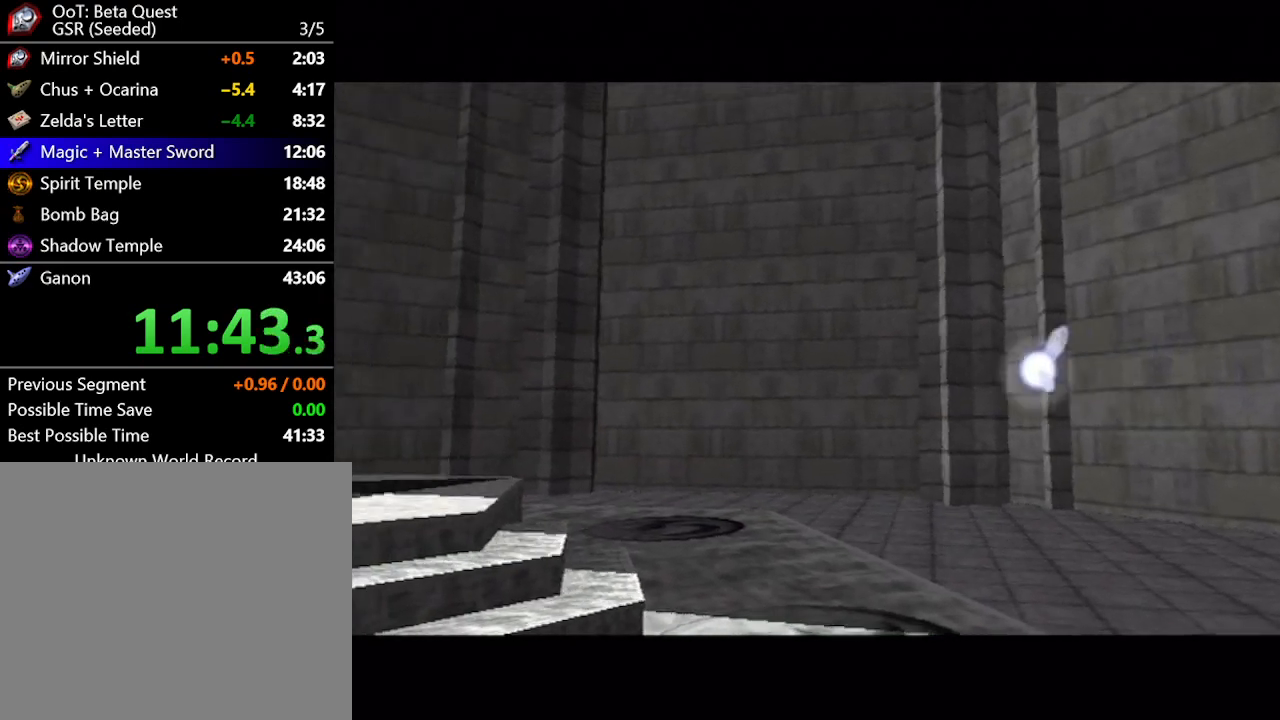
{"buttons": ["A"], "left_stick": "center", "right_stick": "center", "button_events": [[17, "A", "down"], [67, "A", "up"], [283, "A", "down"], [350, "A", "up"], [450, "A", "down"]]}
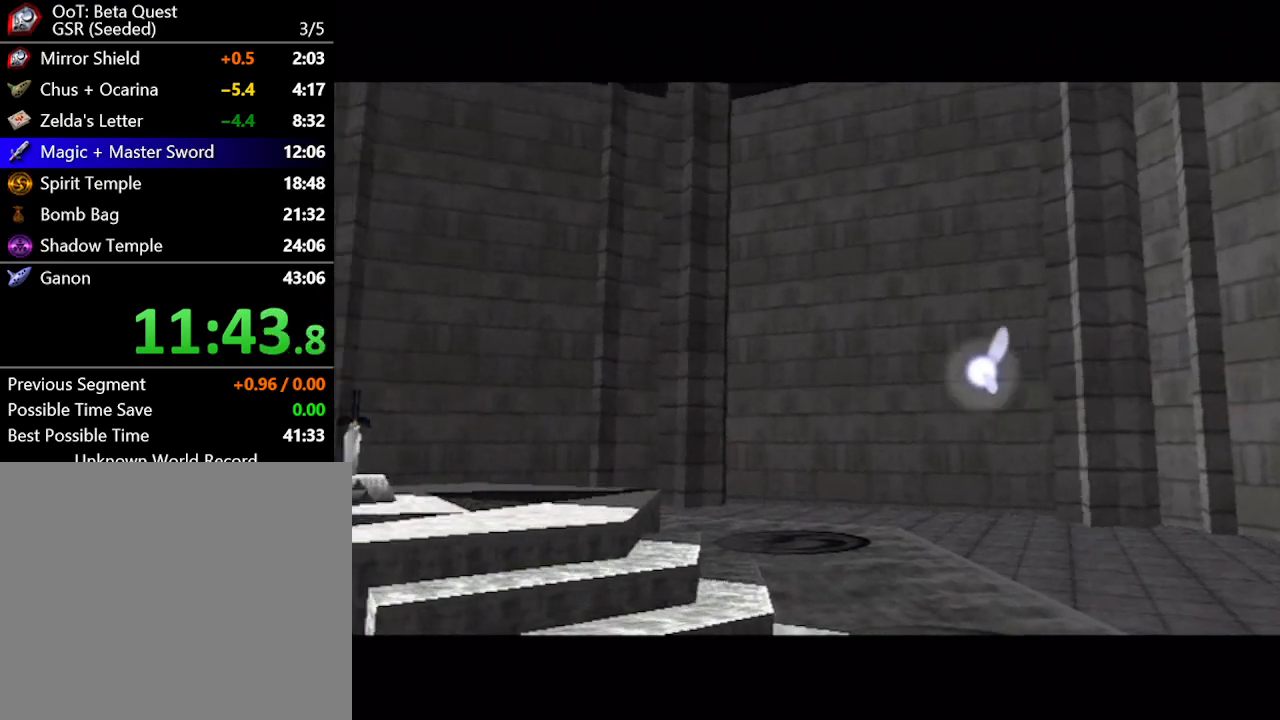
{"buttons": [], "left_stick": "center", "right_stick": "center", "button_events": [[17, "A", "up"], [100, "A", "down"], [200, "A", "up"], [267, "A", "down"], [317, "A", "up"], [417, "A", "down"], [483, "A", "up"]]}
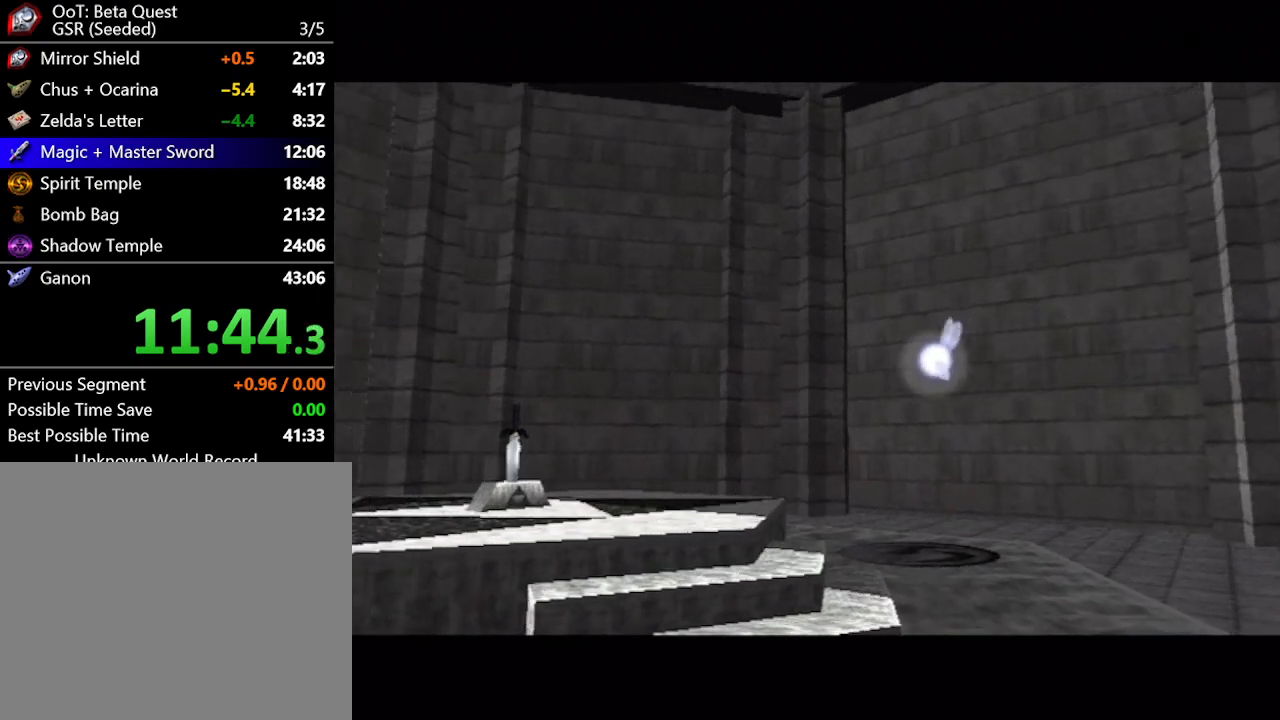
{"buttons": [], "left_stick": "center", "right_stick": "center", "button_events": [[83, "A", "down"], [133, "A", "up"], [200, "A", "down"], [250, "A", "up"], [383, "A", "down"], [450, "A", "up"]]}